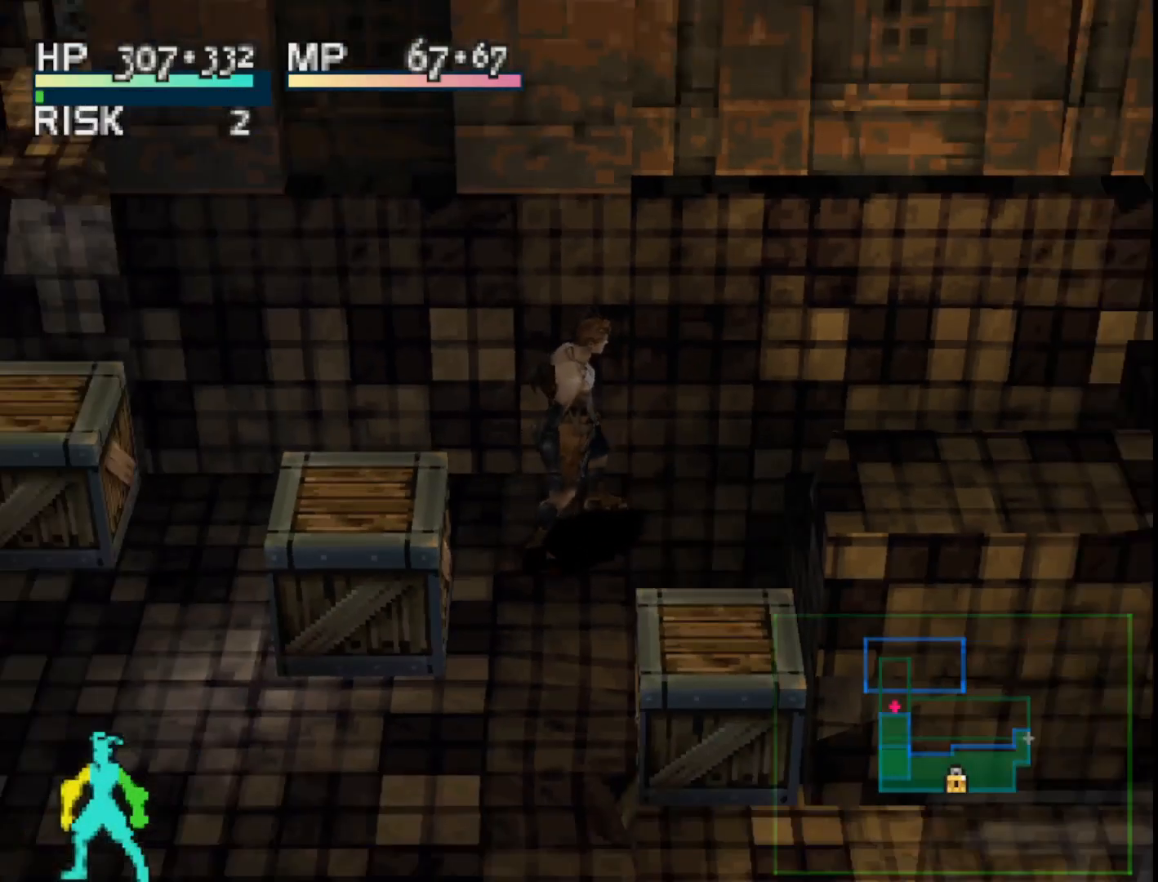
Gameplay with a controller (PlayStation layout); each line is a JSON object with the inputs held at the frame after it. "events" lists button and stick changes between this image and that frame as [ms after this image, input, new state], when the widget could be followed in between. Not read: left_stick.
{"buttons": [], "right_stick": "center", "events": [[300, "DPAD_RIGHT", "up"]]}
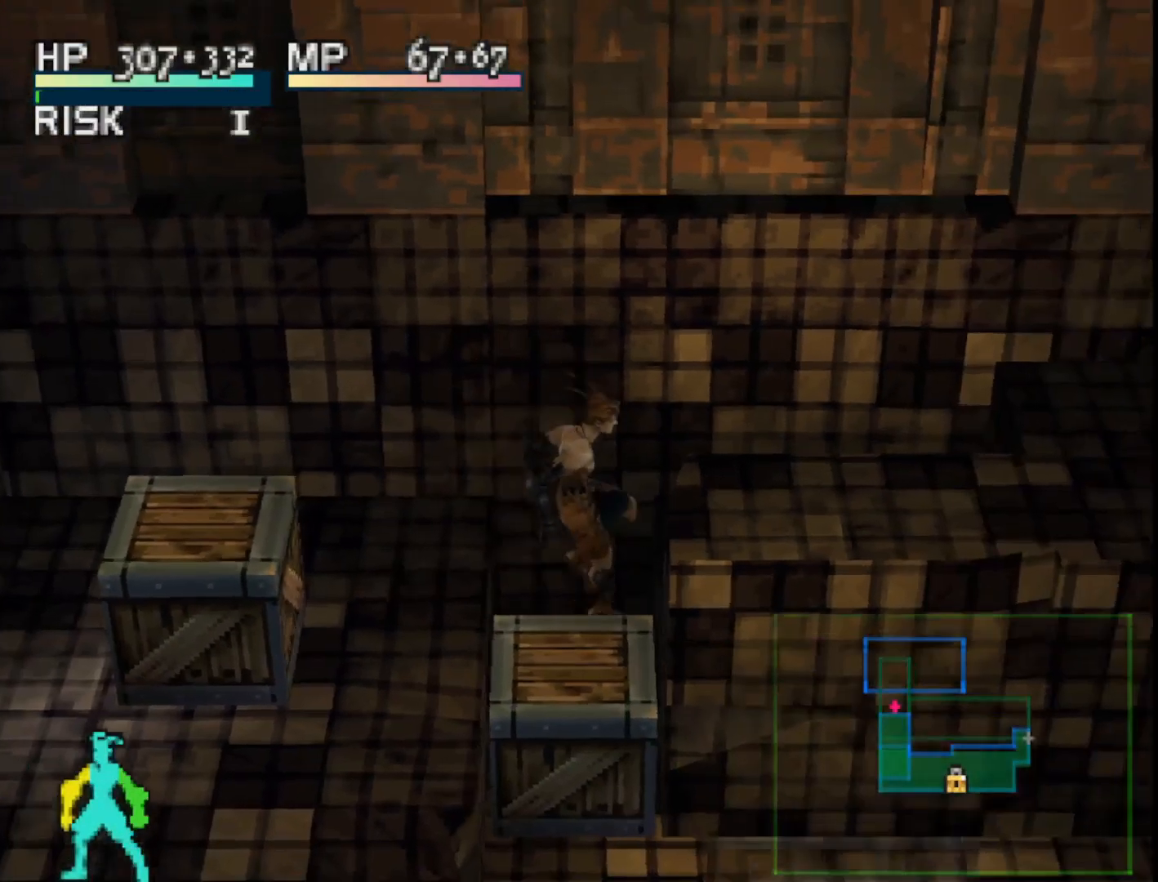
{"buttons": [], "right_stick": "center", "events": [[283, "DPAD_DOWN", "down"], [383, "DPAD_DOWN", "up"]]}
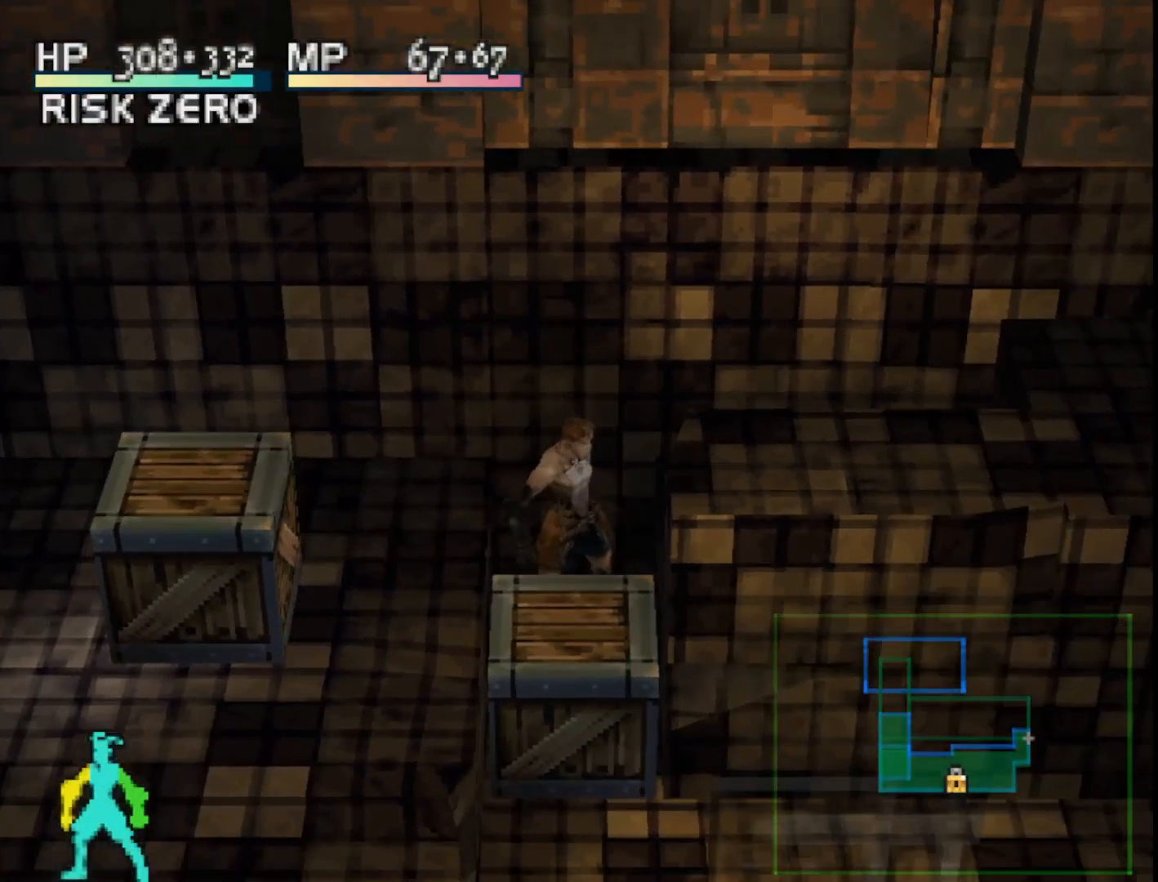
{"buttons": [], "right_stick": "center", "events": [[217, "CROSS", "down"], [350, "CROSS", "up"]]}
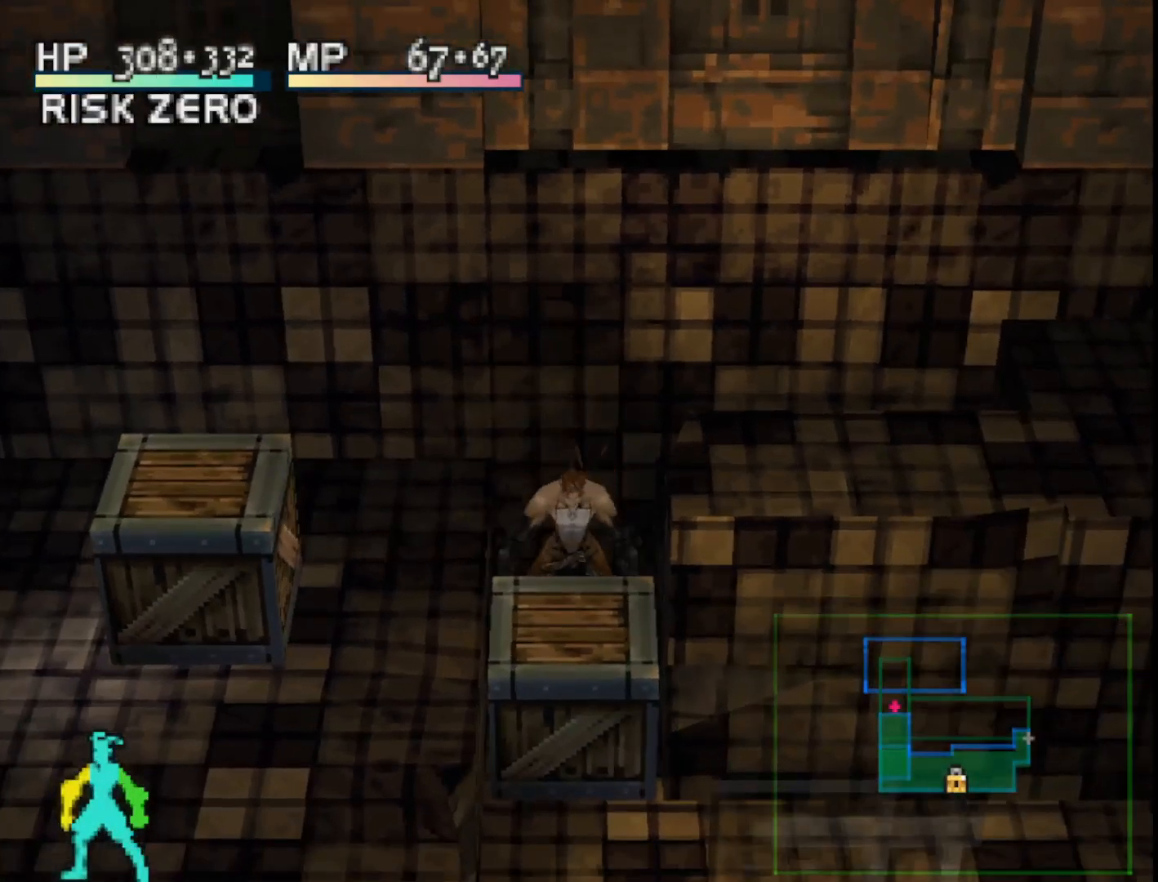
{"buttons": [], "right_stick": "center", "events": []}
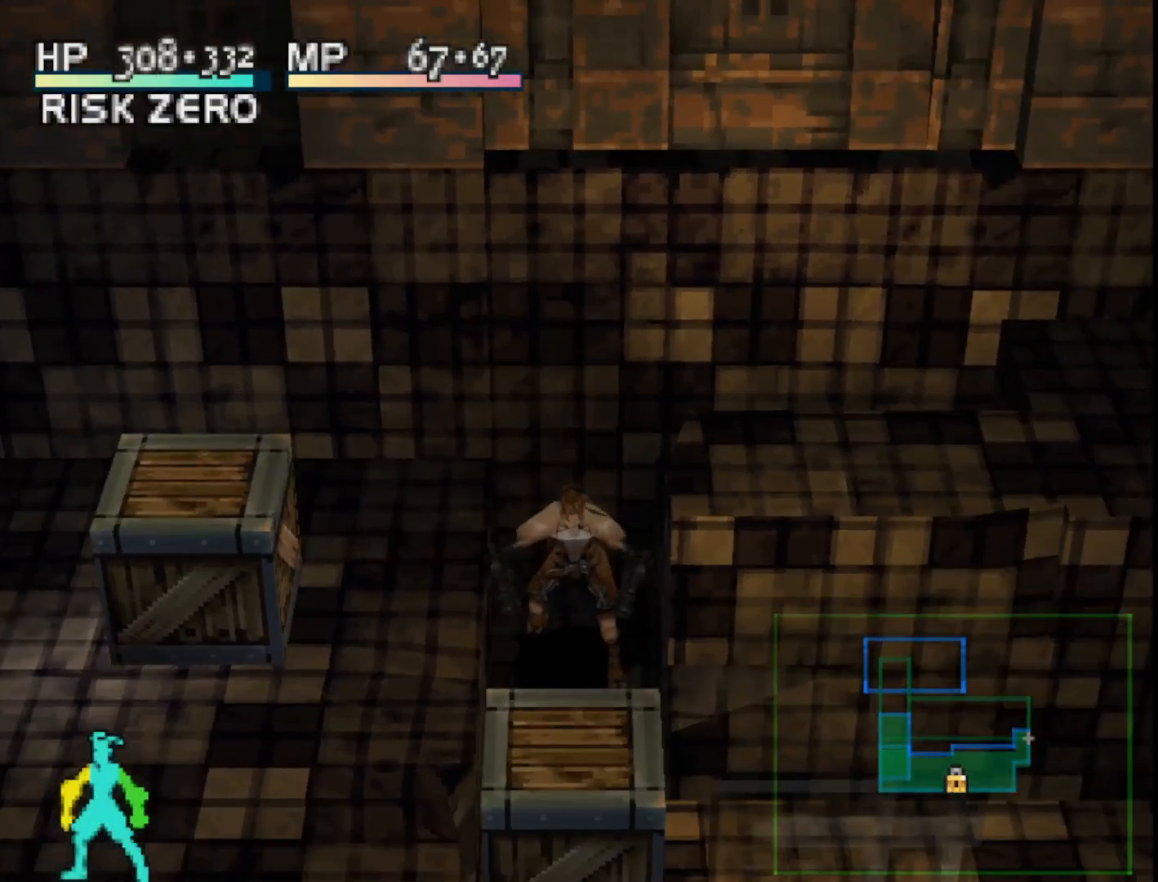
{"buttons": [], "right_stick": "center", "events": []}
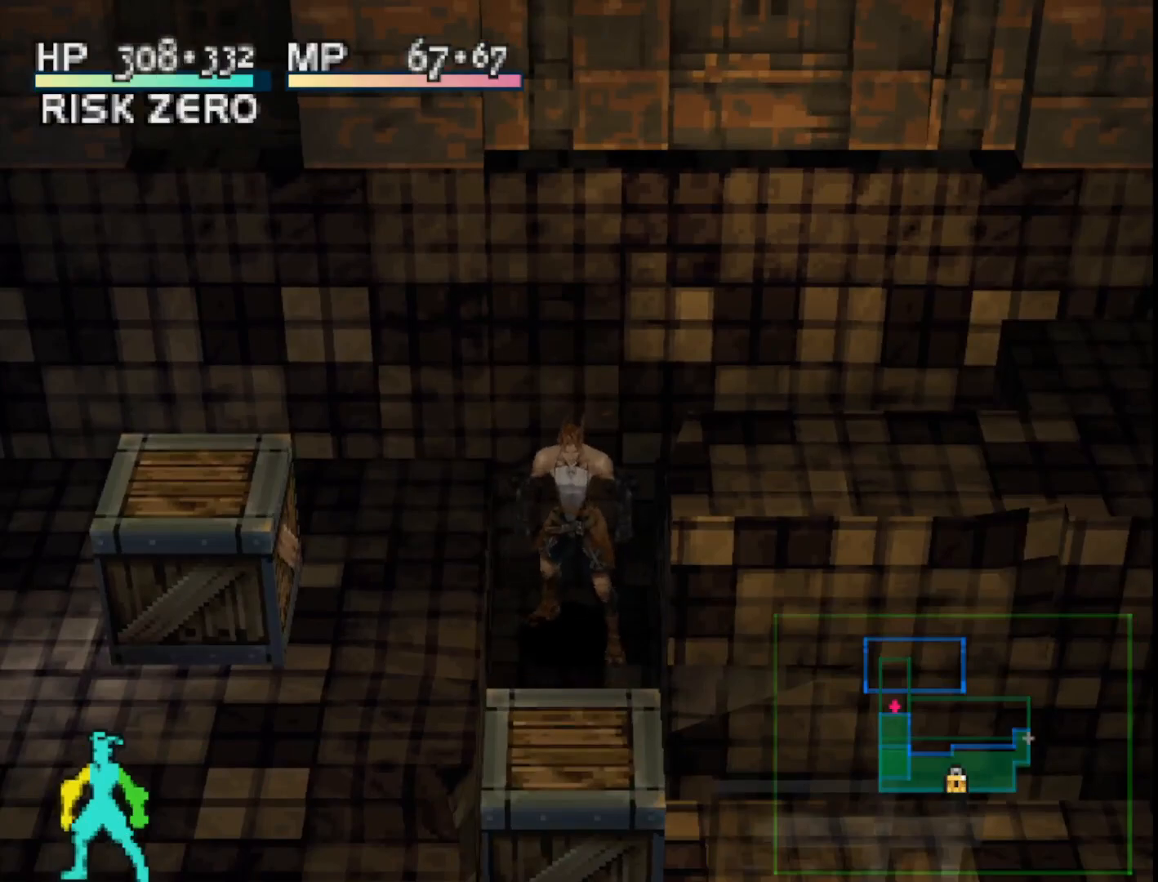
{"buttons": ["DPAD_DOWN"], "right_stick": "center", "events": [[117, "DPAD_DOWN", "down"]]}
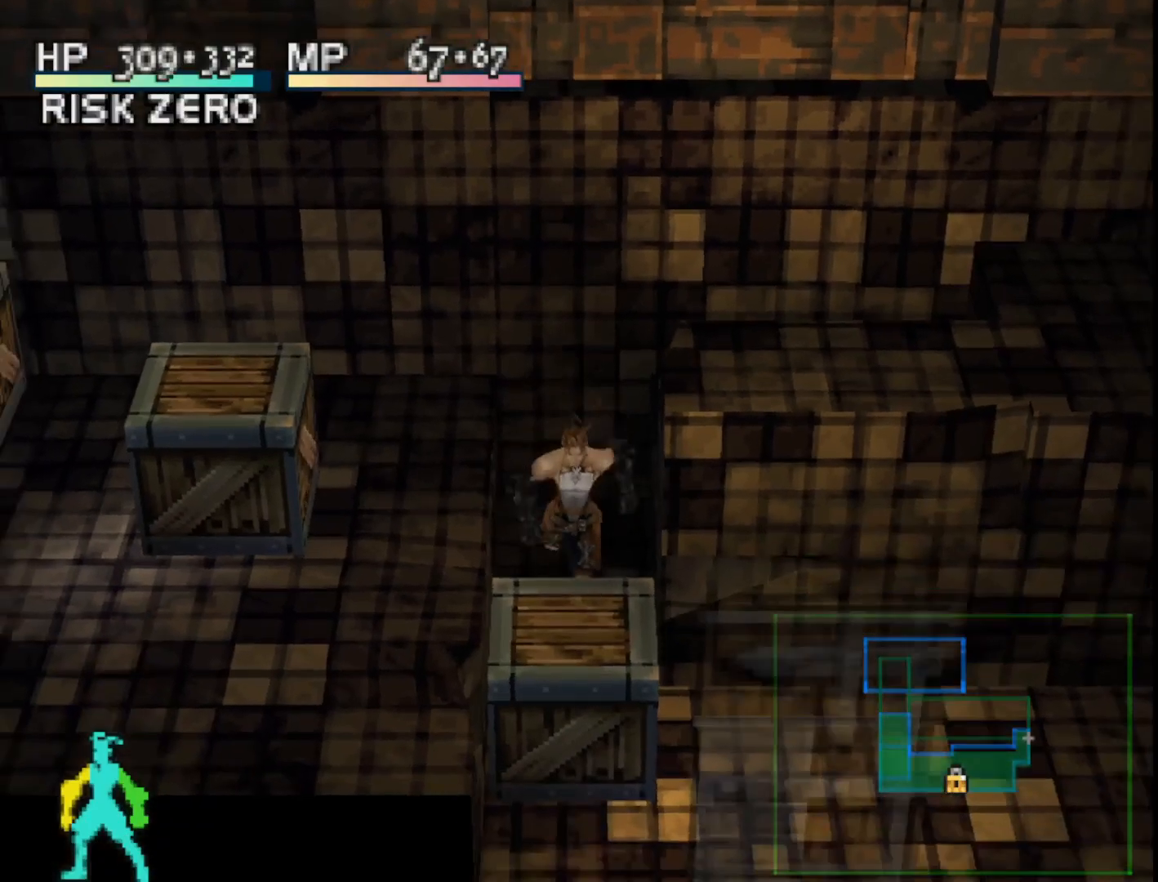
{"buttons": [], "right_stick": "center", "events": [[333, "DPAD_DOWN", "up"]]}
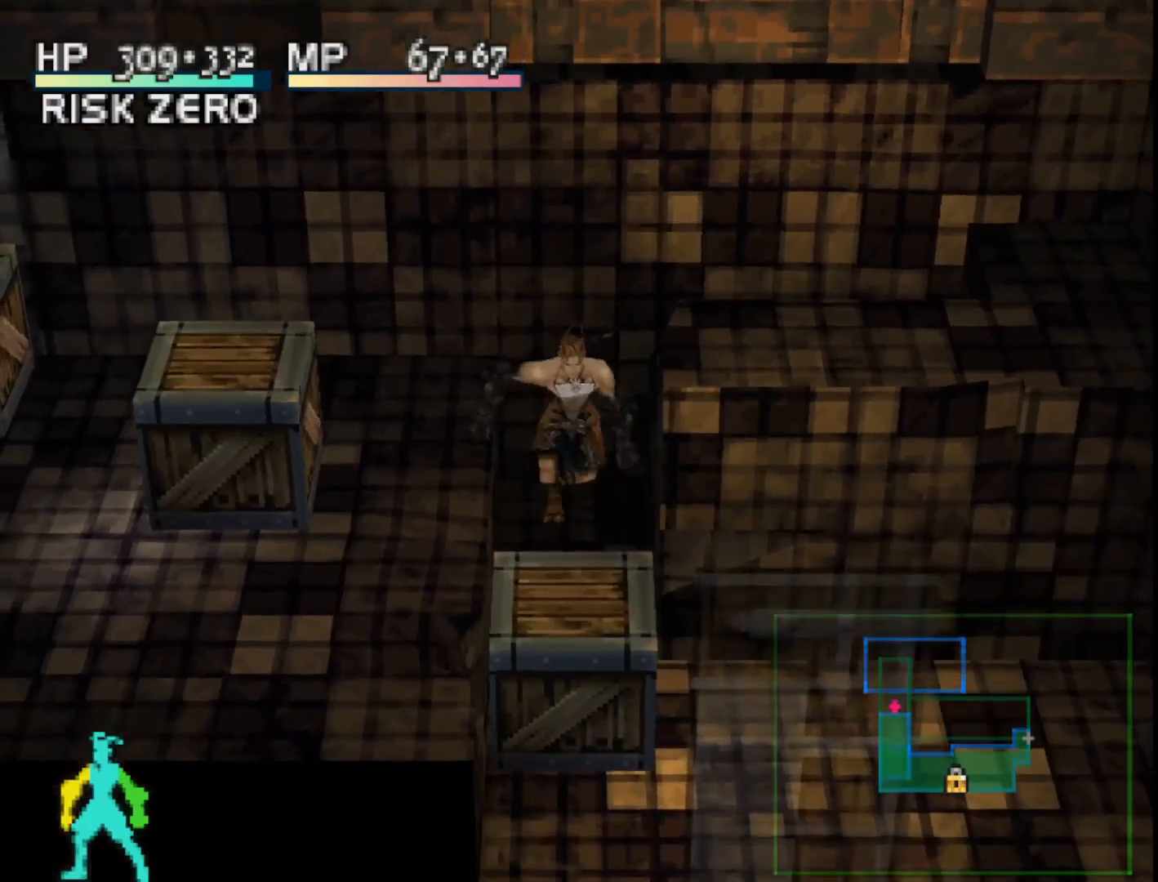
{"buttons": [], "right_stick": "center", "events": []}
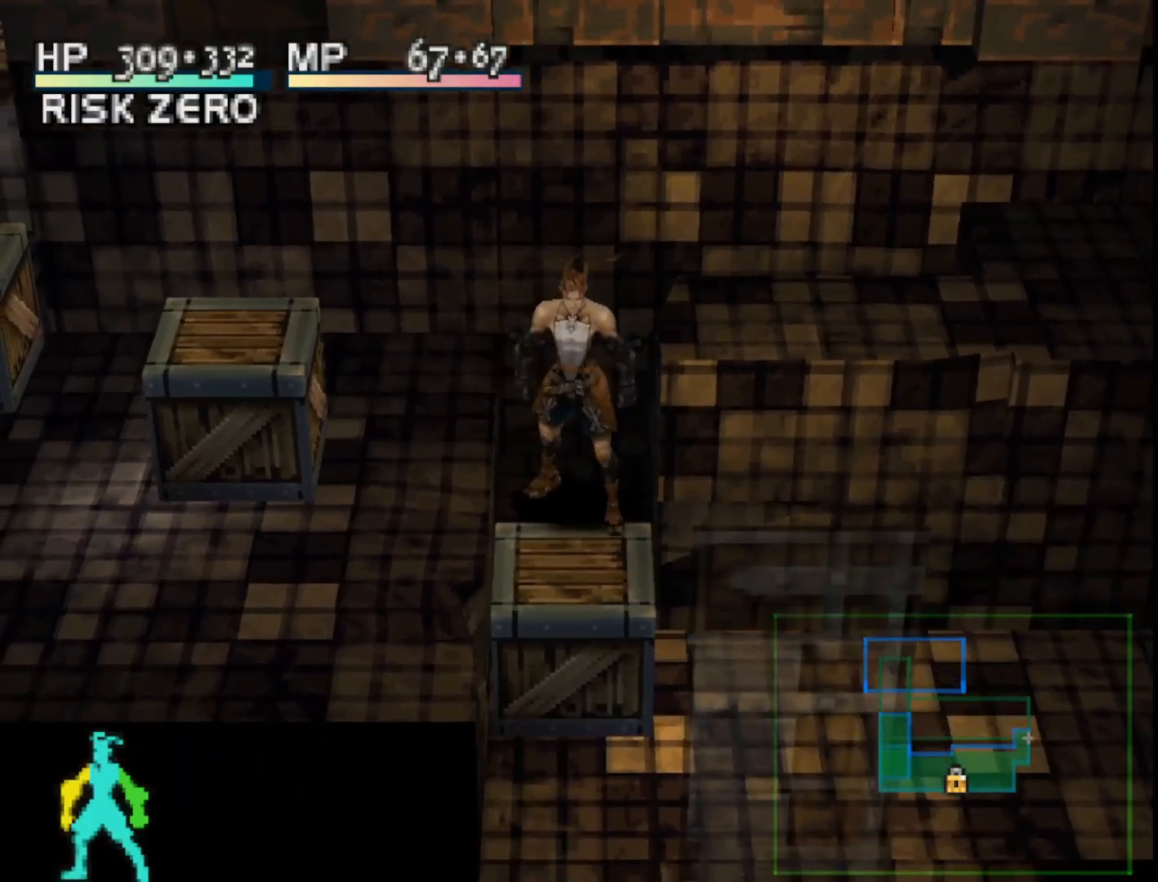
{"buttons": ["DPAD_LEFT"], "right_stick": "center", "events": [[117, "DPAD_DOWN", "down"], [283, "DPAD_DOWN", "up"], [417, "DPAD_LEFT", "down"]]}
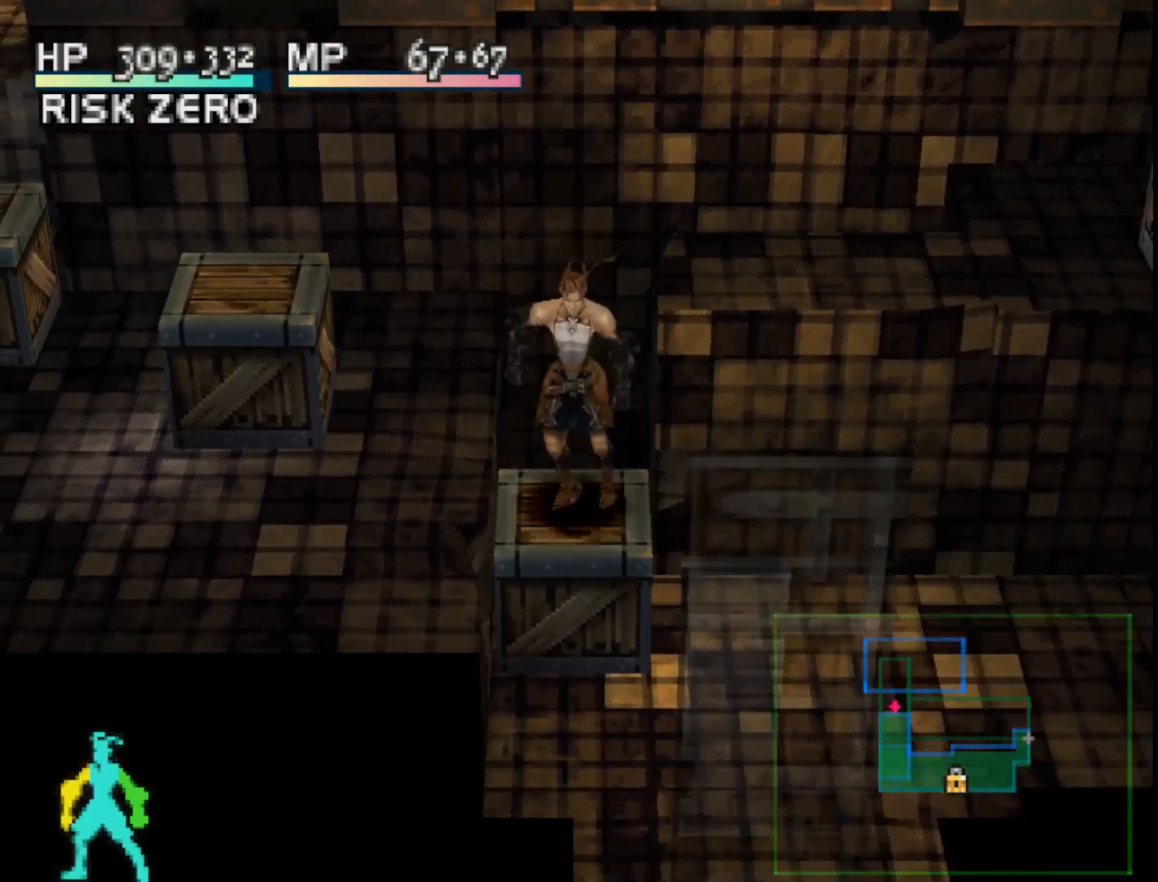
{"buttons": ["DPAD_LEFT"], "right_stick": "center", "events": []}
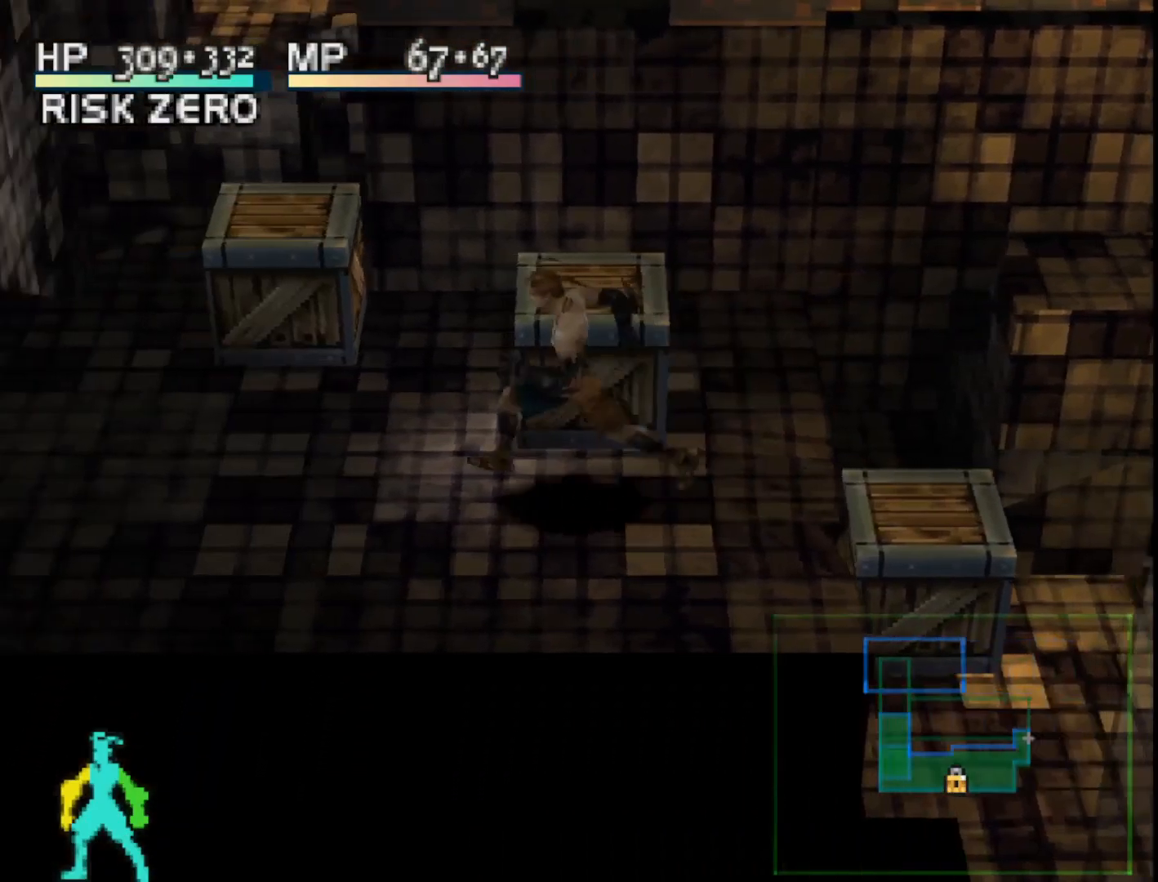
{"buttons": ["DPAD_UP"], "right_stick": "center", "events": [[117, "DPAD_LEFT", "up"], [267, "DPAD_UP", "down"]]}
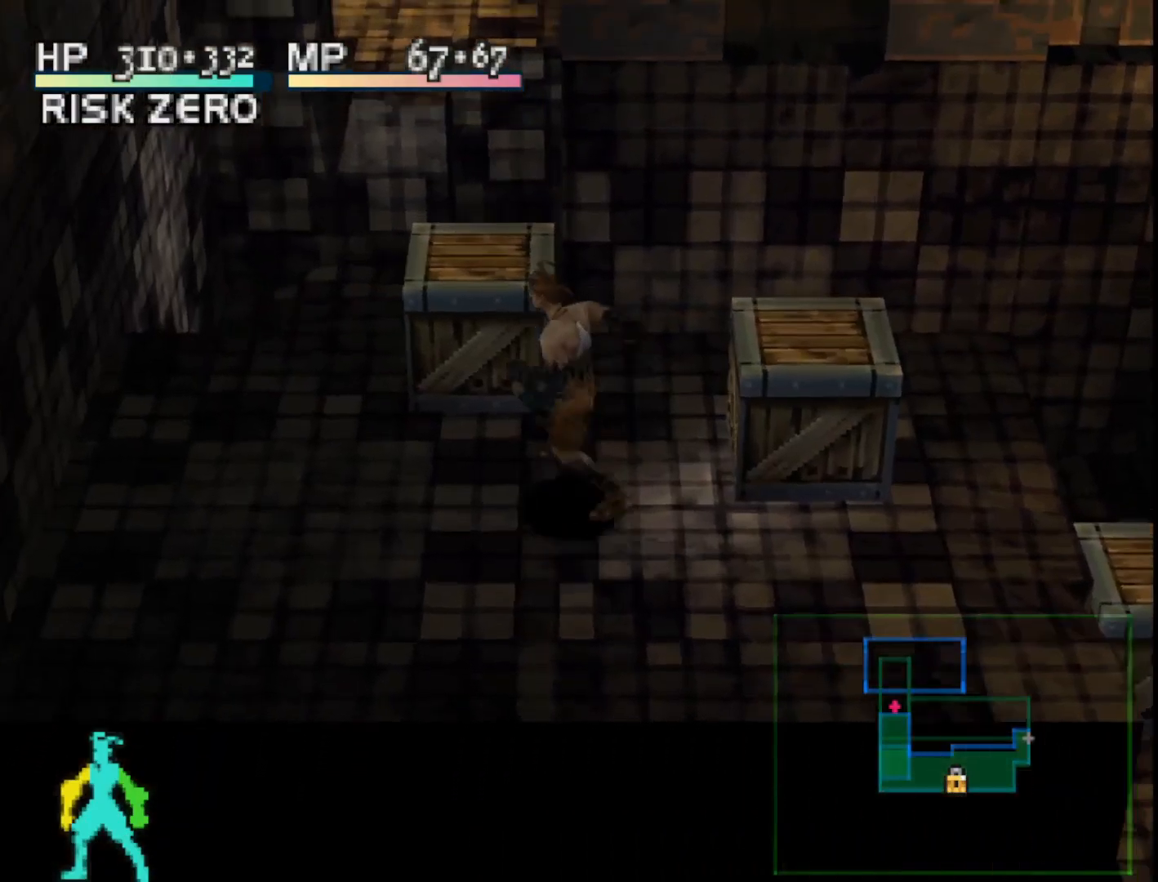
{"buttons": ["DPAD_RIGHT"], "right_stick": "center", "events": [[50, "DPAD_RIGHT", "down"], [233, "DPAD_RIGHT", "up"], [433, "DPAD_RIGHT", "down"], [467, "DPAD_UP", "up"]]}
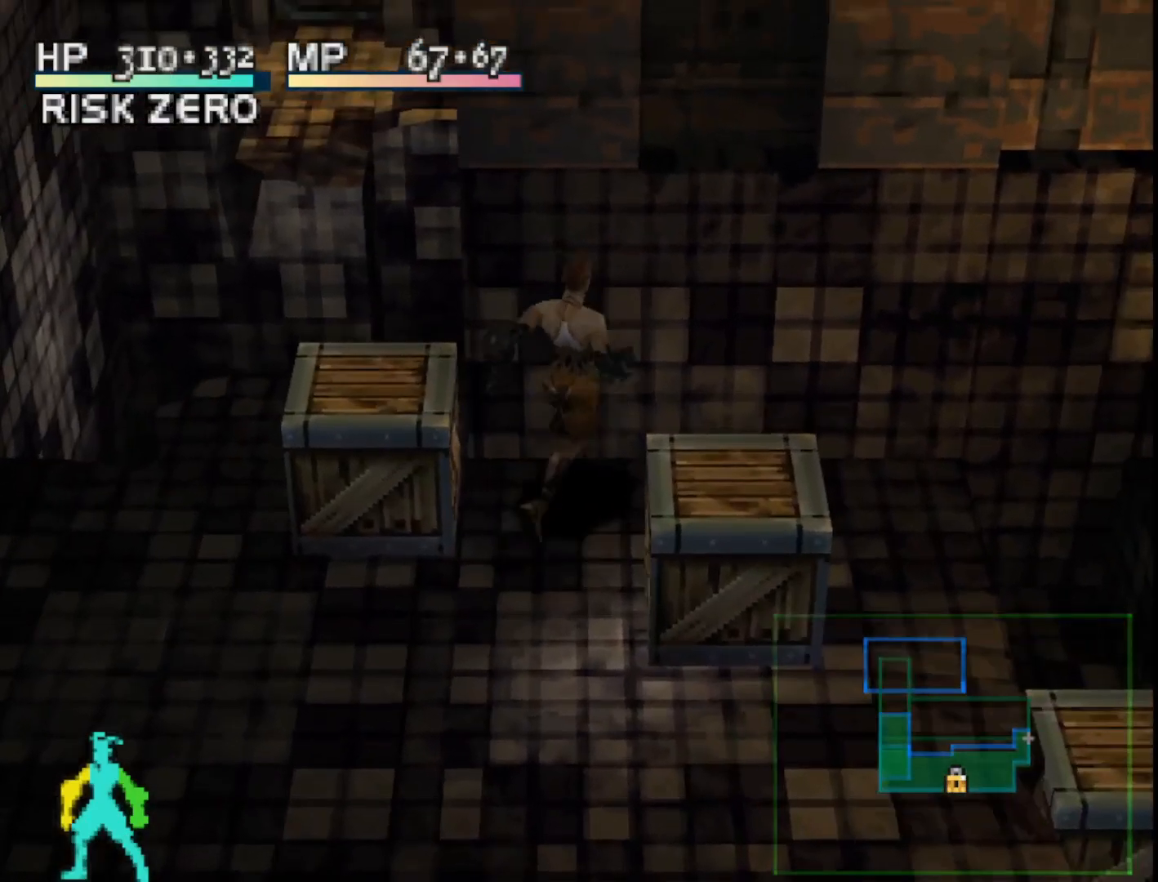
{"buttons": ["CROSS"], "right_stick": "center", "events": [[83, "DPAD_DOWN", "down"], [117, "DPAD_RIGHT", "up"], [367, "DPAD_DOWN", "up"], [400, "CROSS", "down"]]}
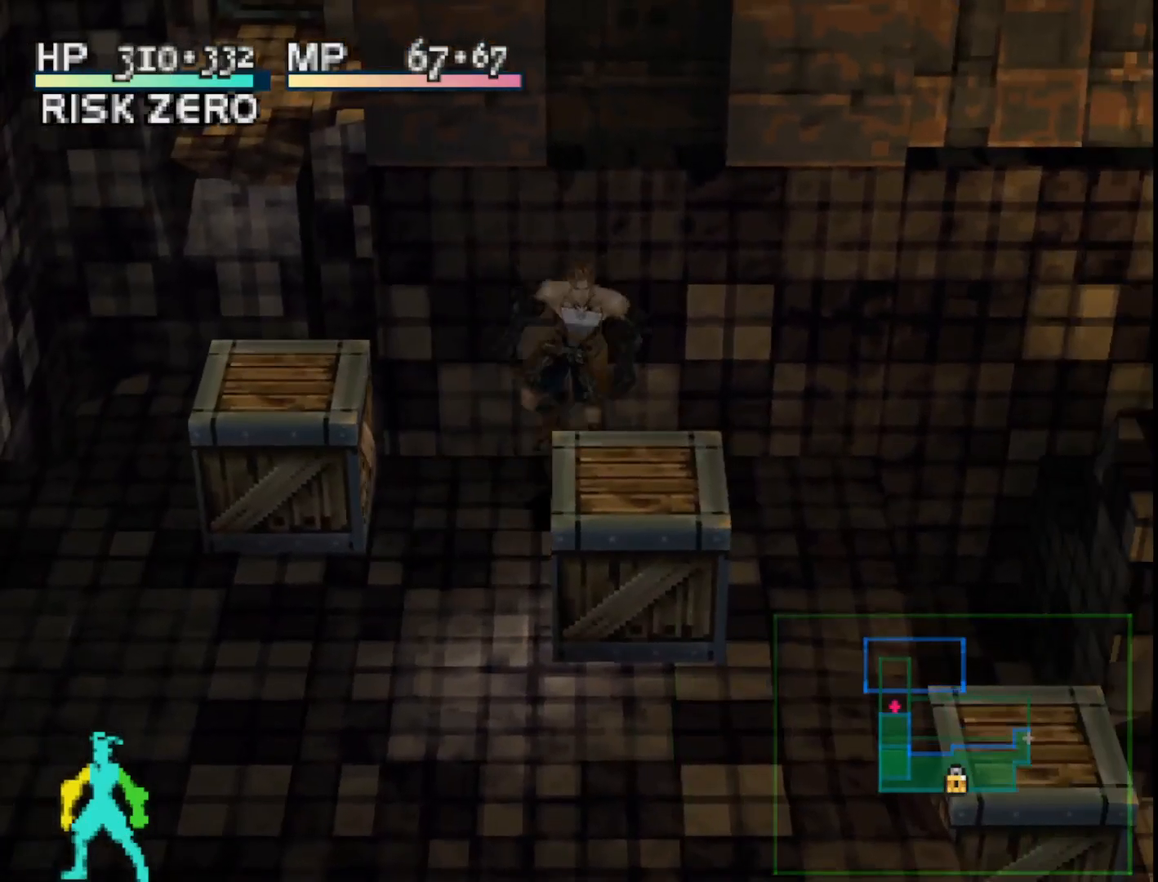
{"buttons": [], "right_stick": "center", "events": [[33, "CROSS", "up"]]}
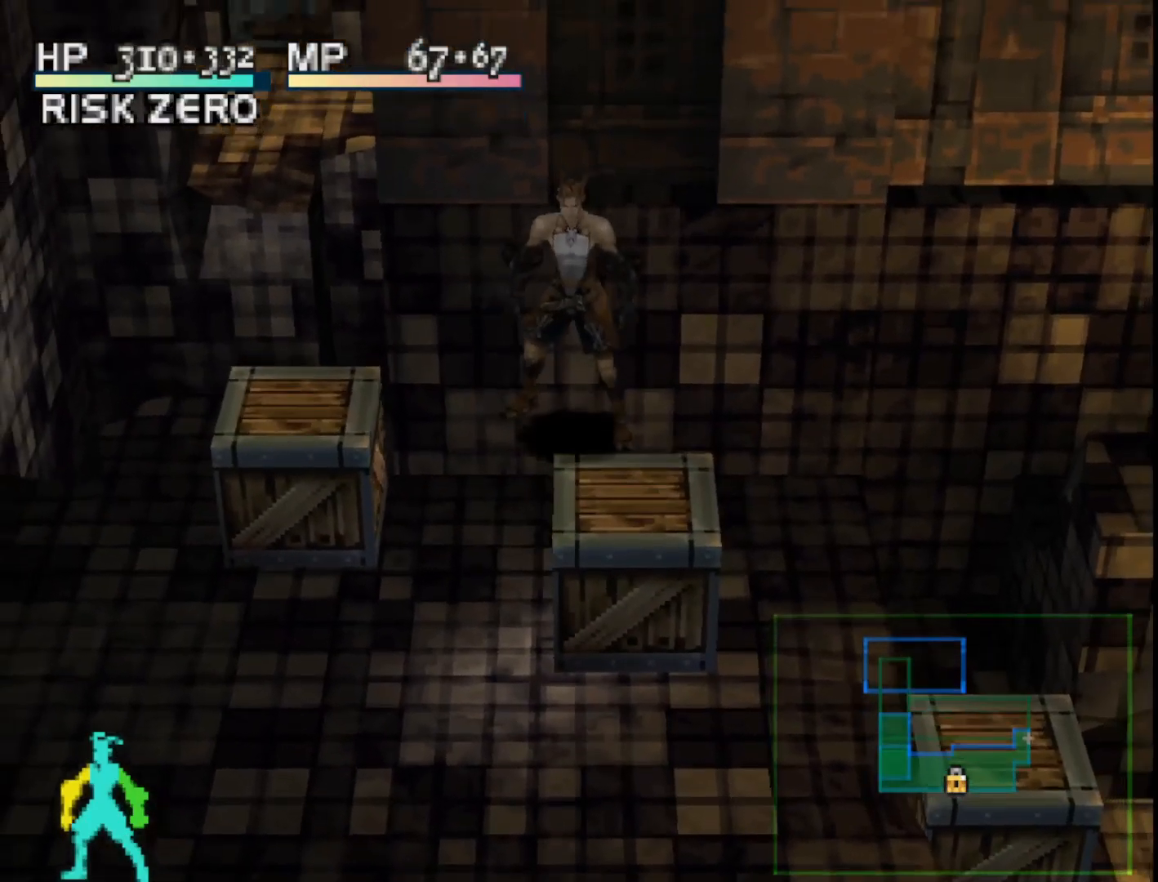
{"buttons": ["DPAD_RIGHT"], "right_stick": "center", "events": [[83, "DPAD_UP", "down"], [267, "DPAD_UP", "up"], [483, "DPAD_RIGHT", "down"]]}
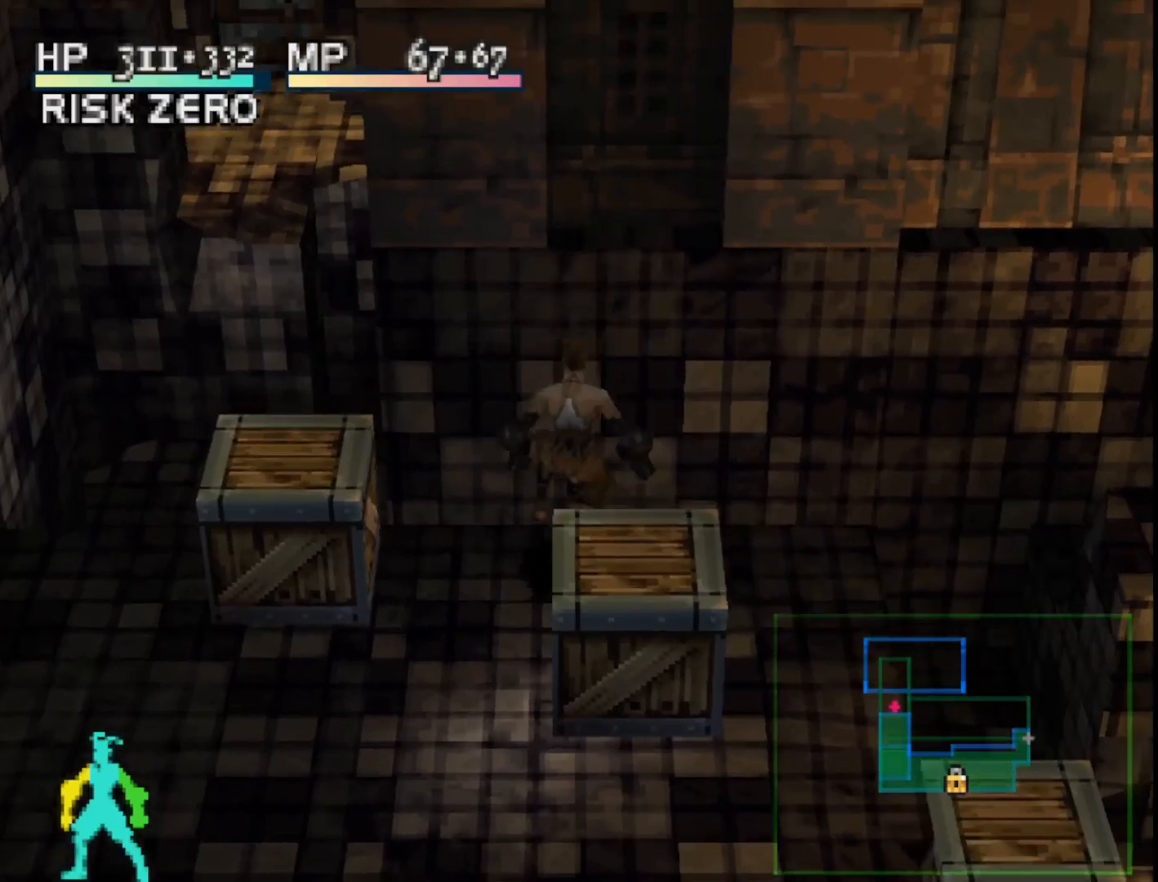
{"buttons": [], "right_stick": "center", "events": [[67, "DPAD_RIGHT", "up"], [400, "DPAD_DOWN", "down"], [500, "DPAD_DOWN", "up"]]}
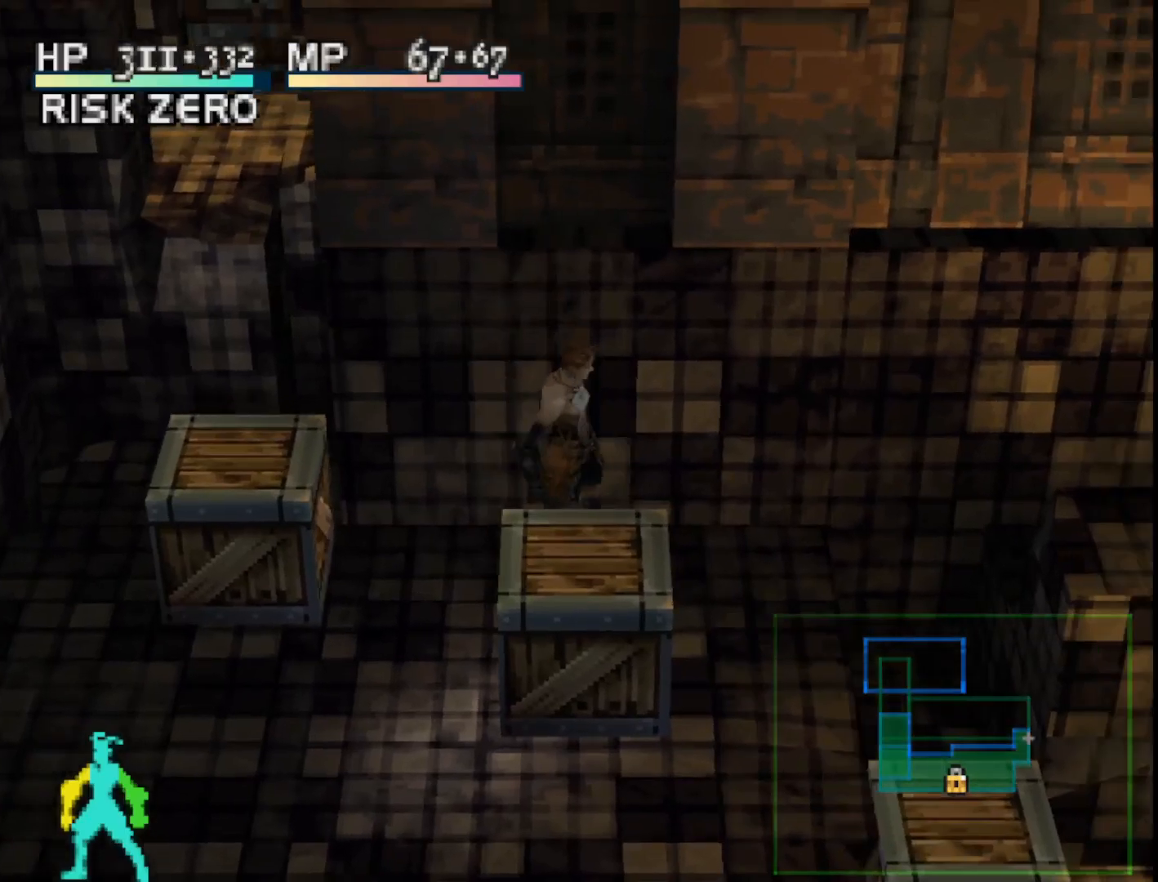
{"buttons": [], "right_stick": "center", "events": [[100, "CROSS", "down"], [217, "CROSS", "up"]]}
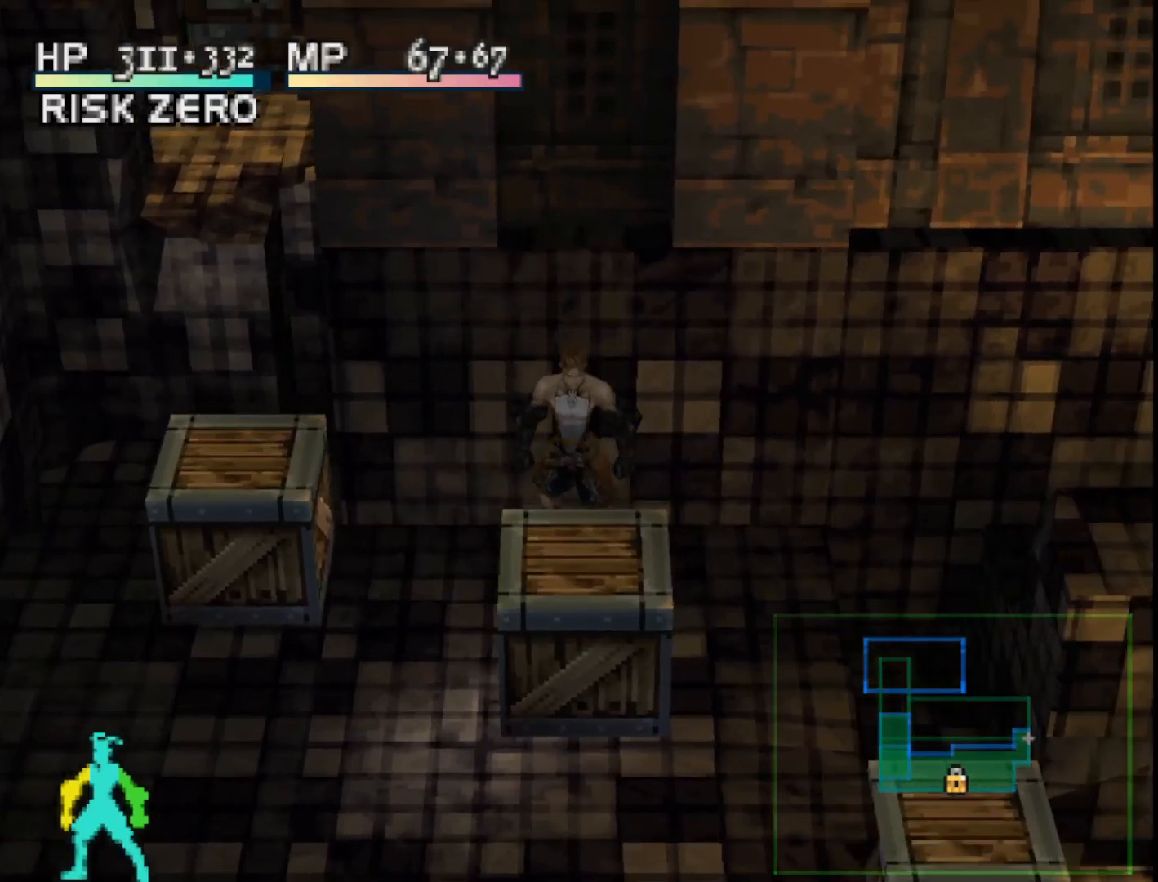
{"buttons": [], "right_stick": "center", "events": [[217, "CROSS", "down"], [350, "CROSS", "up"]]}
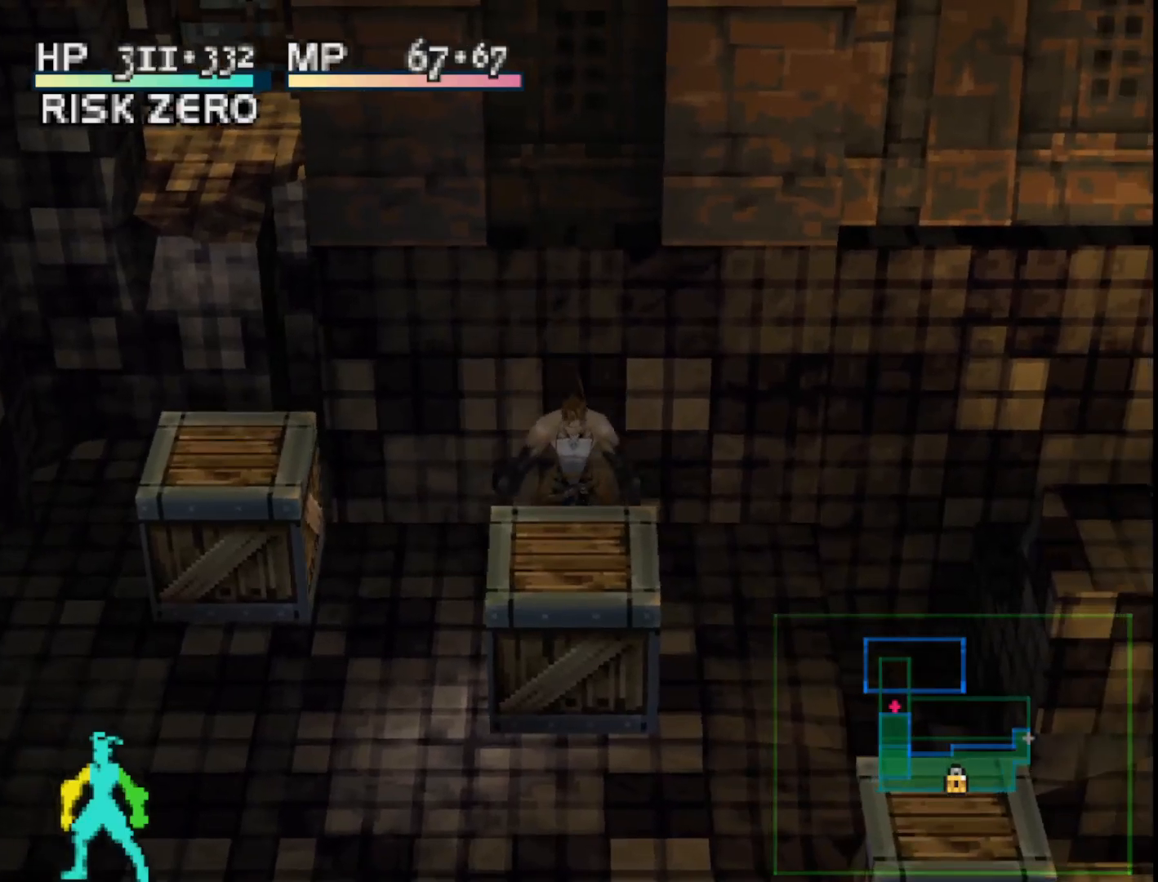
{"buttons": [], "right_stick": "center", "events": []}
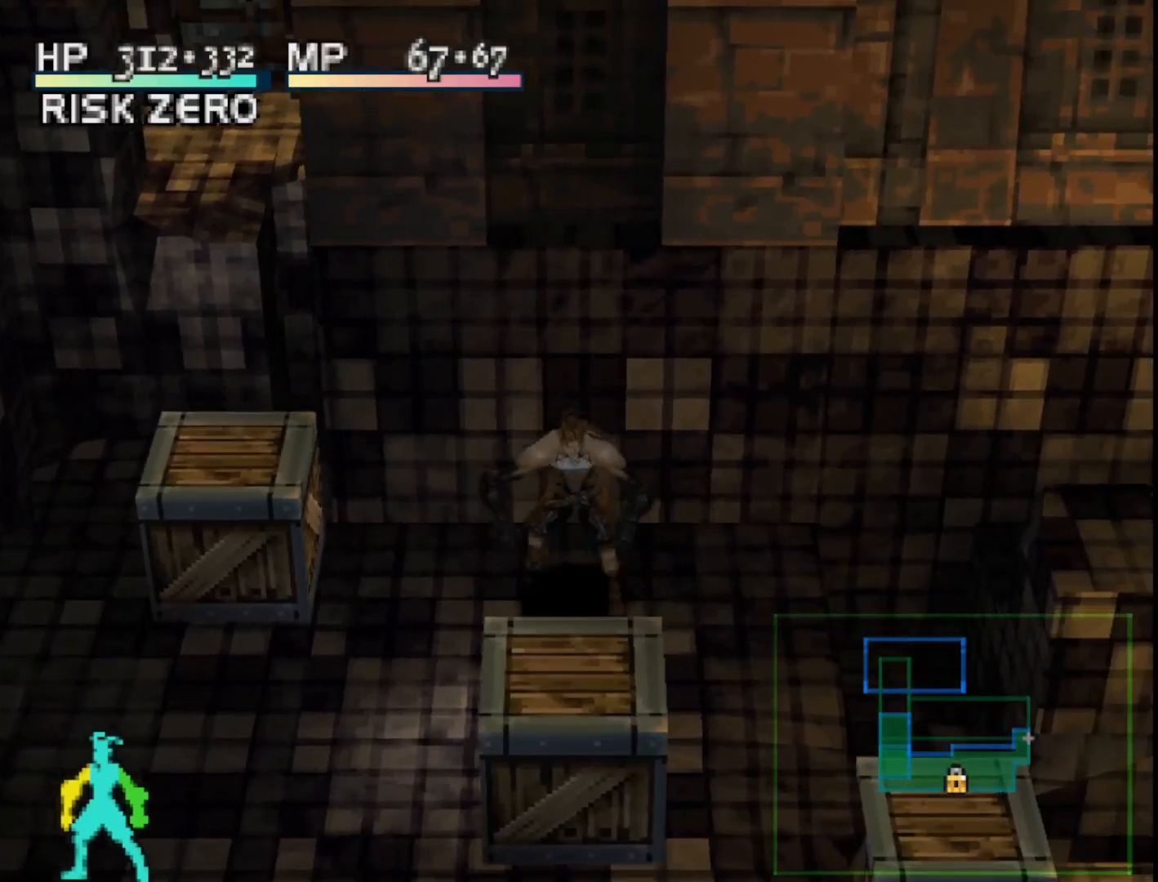
{"buttons": ["DPAD_LEFT"], "right_stick": "center", "events": [[67, "DPAD_DOWN", "down"], [350, "DPAD_LEFT", "down"], [367, "DPAD_DOWN", "up"]]}
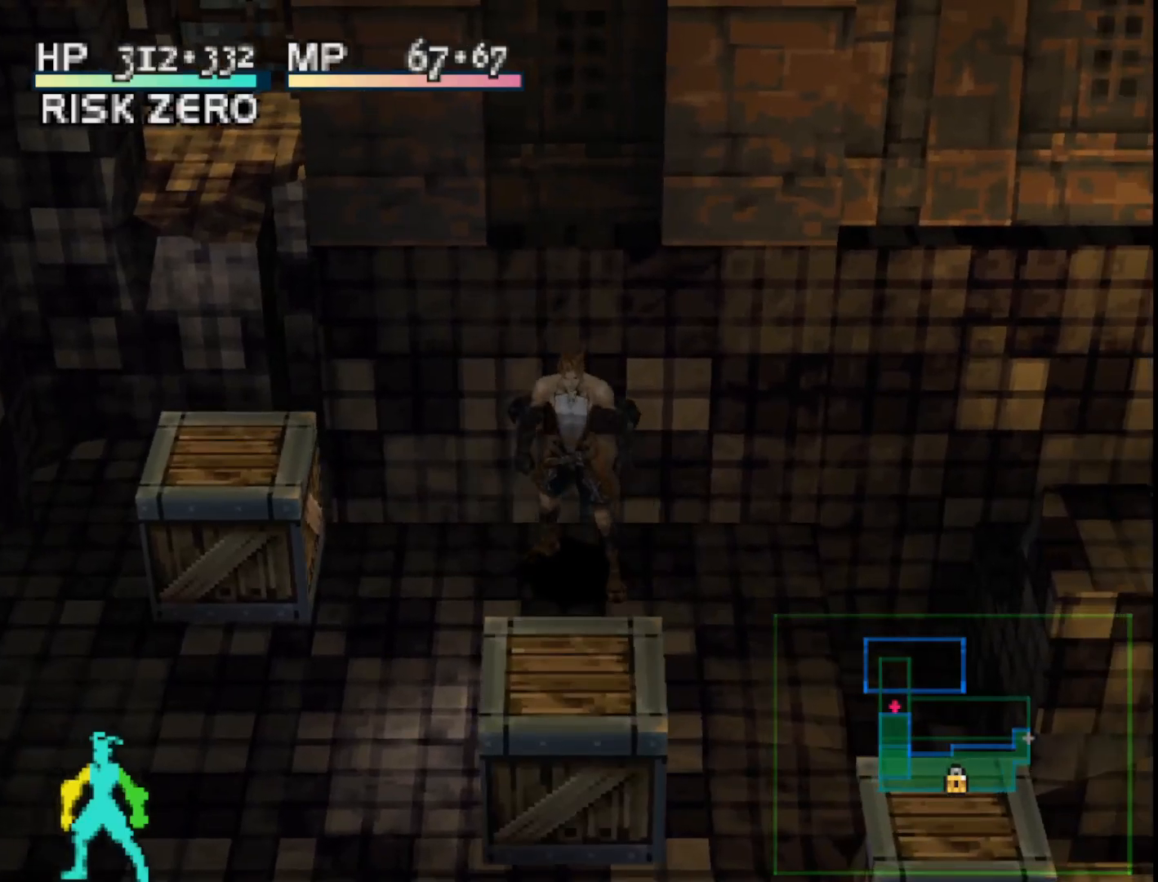
{"buttons": ["DPAD_DOWN"], "right_stick": "center", "events": [[67, "DPAD_DOWN", "down"], [250, "DPAD_LEFT", "up"]]}
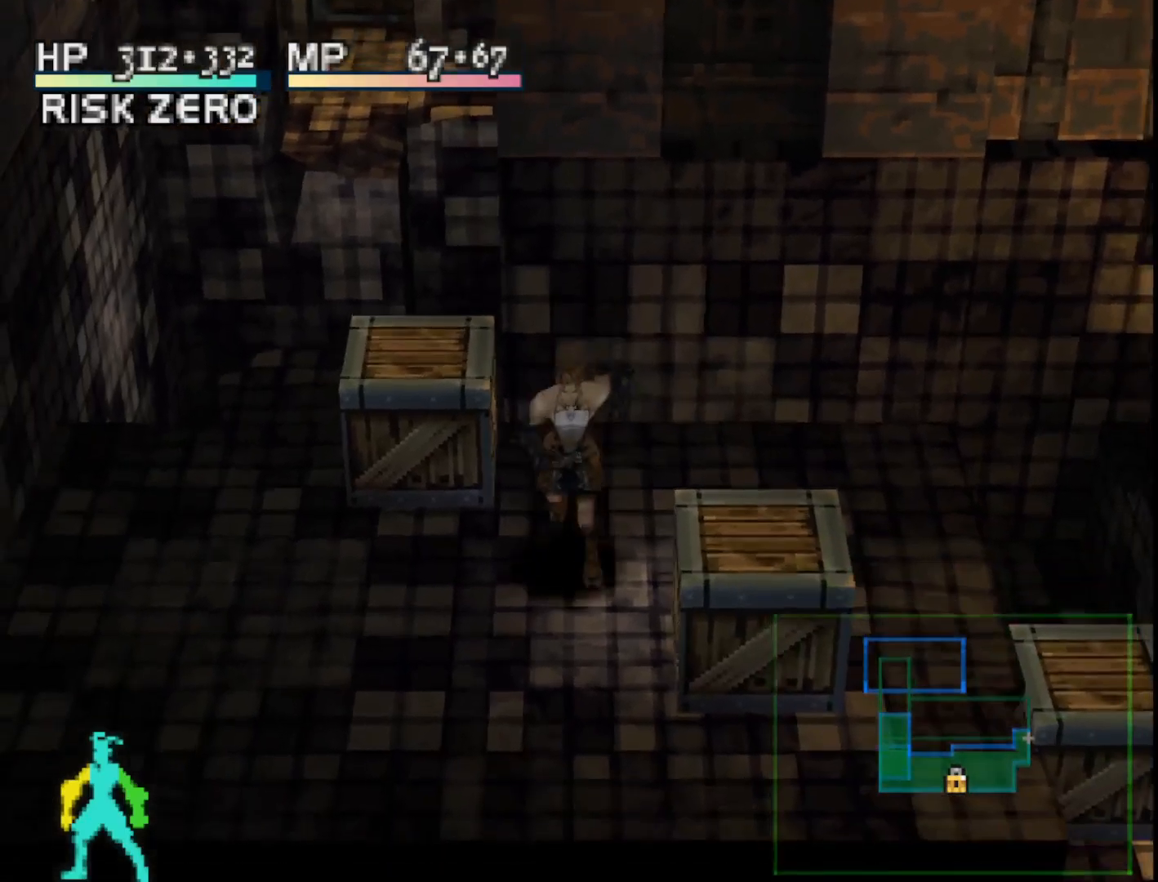
{"buttons": [], "right_stick": "center", "events": [[133, "DPAD_DOWN", "up"], [167, "DPAD_RIGHT", "down"], [267, "DPAD_RIGHT", "up"], [300, "CROSS", "down"], [383, "CROSS", "up"]]}
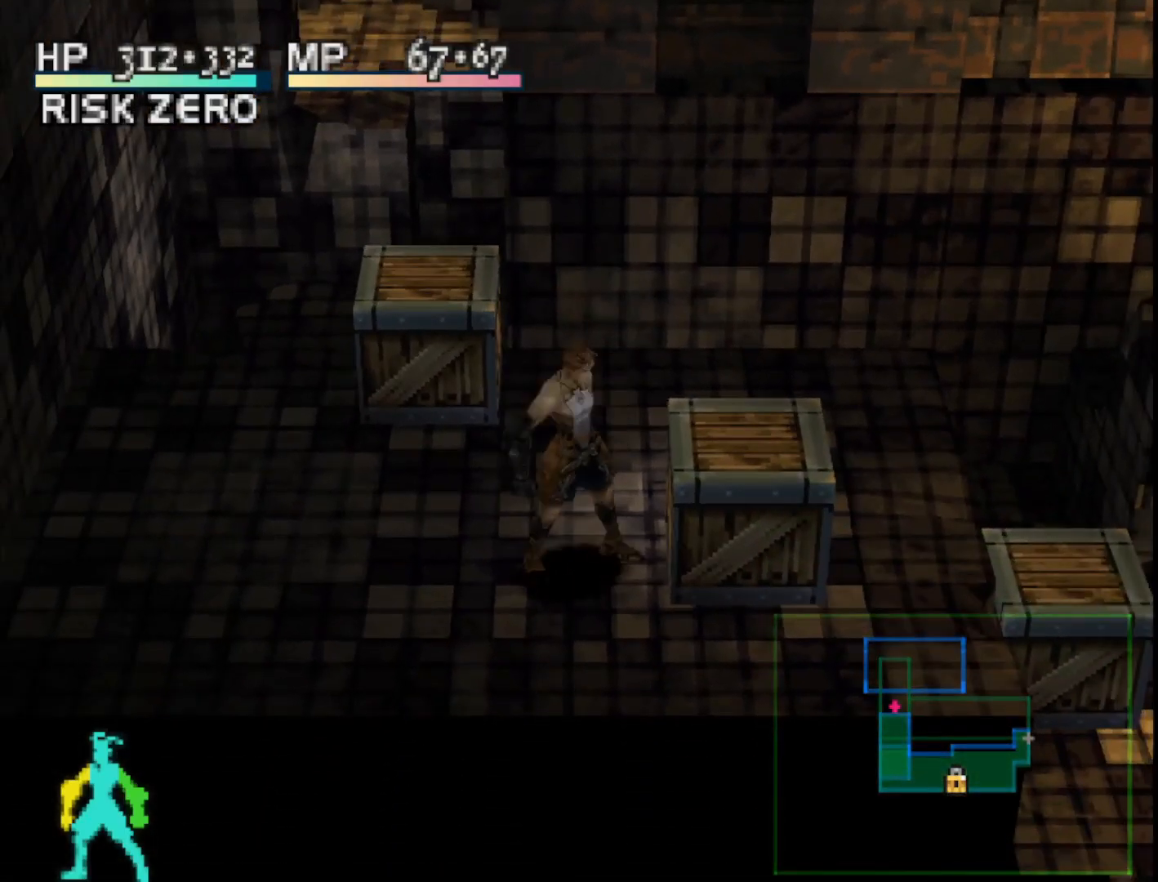
{"buttons": [], "right_stick": "center", "events": [[167, "CROSS", "down"], [317, "CROSS", "up"]]}
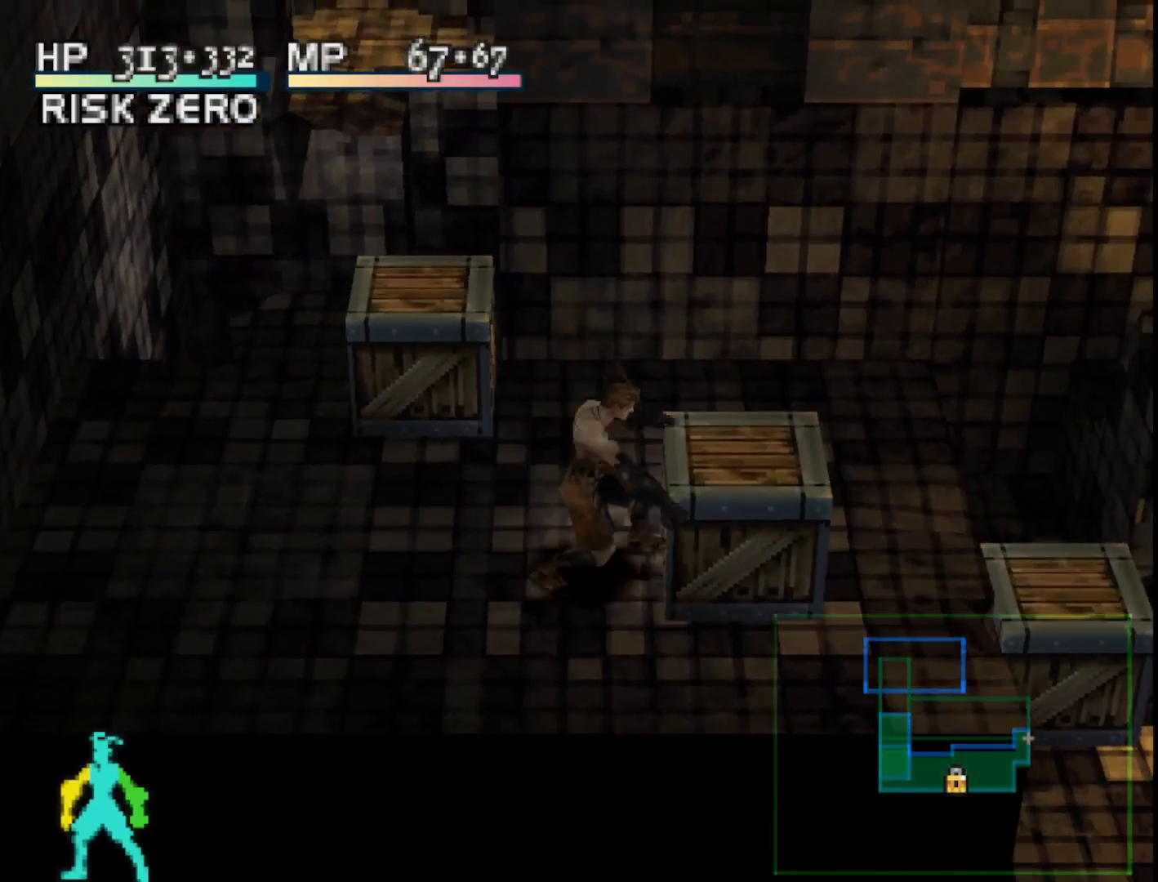
{"buttons": ["DPAD_RIGHT"], "right_stick": "center", "events": [[400, "DPAD_RIGHT", "down"]]}
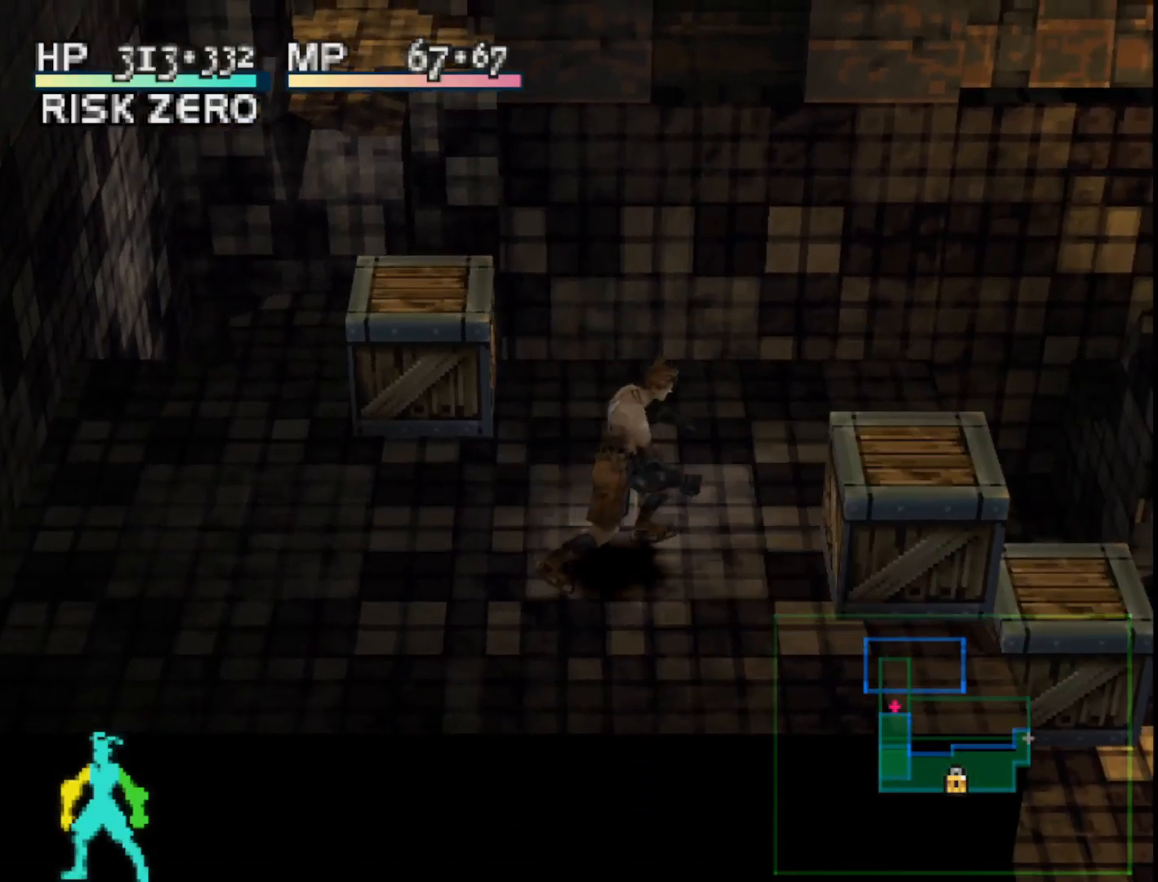
{"buttons": ["DPAD_RIGHT"], "right_stick": "center", "events": []}
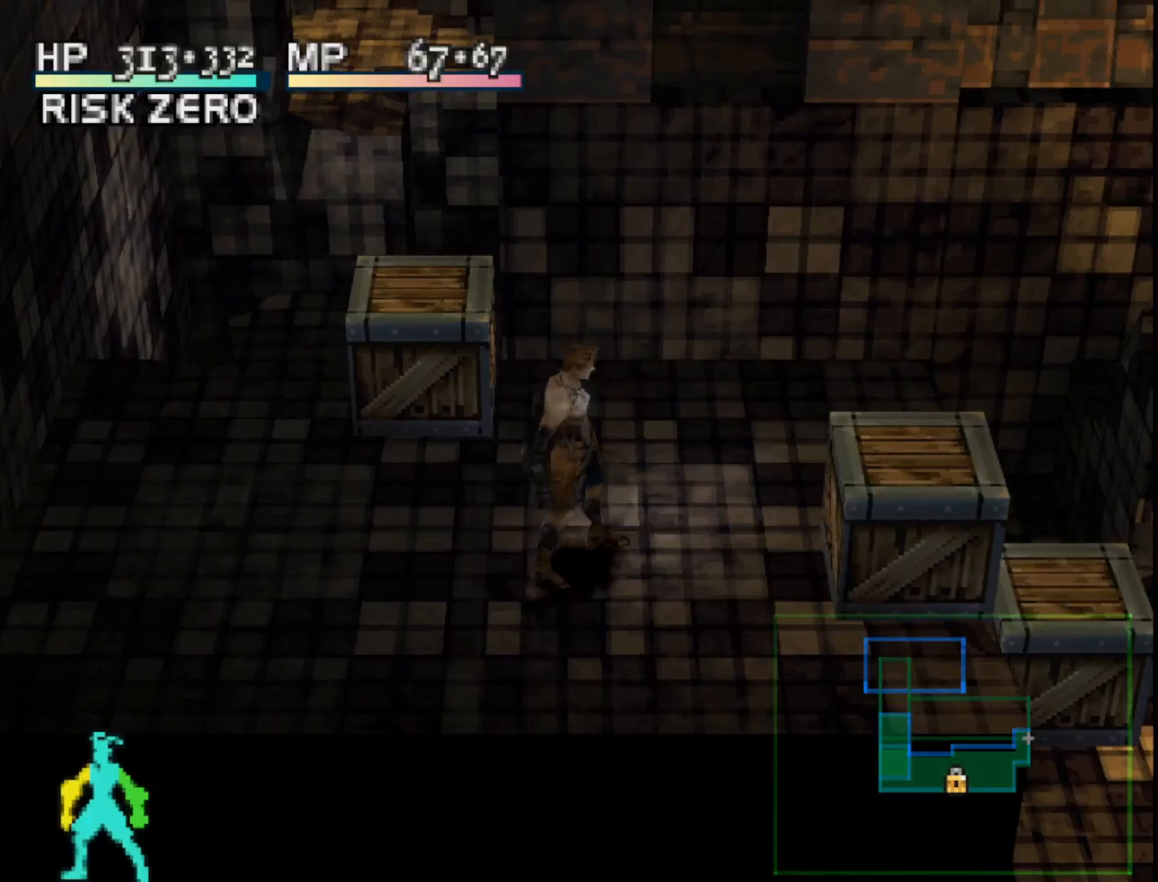
{"buttons": [], "right_stick": "center", "events": [[150, "CROSS", "down"], [150, "DPAD_RIGHT", "up"], [317, "CROSS", "up"]]}
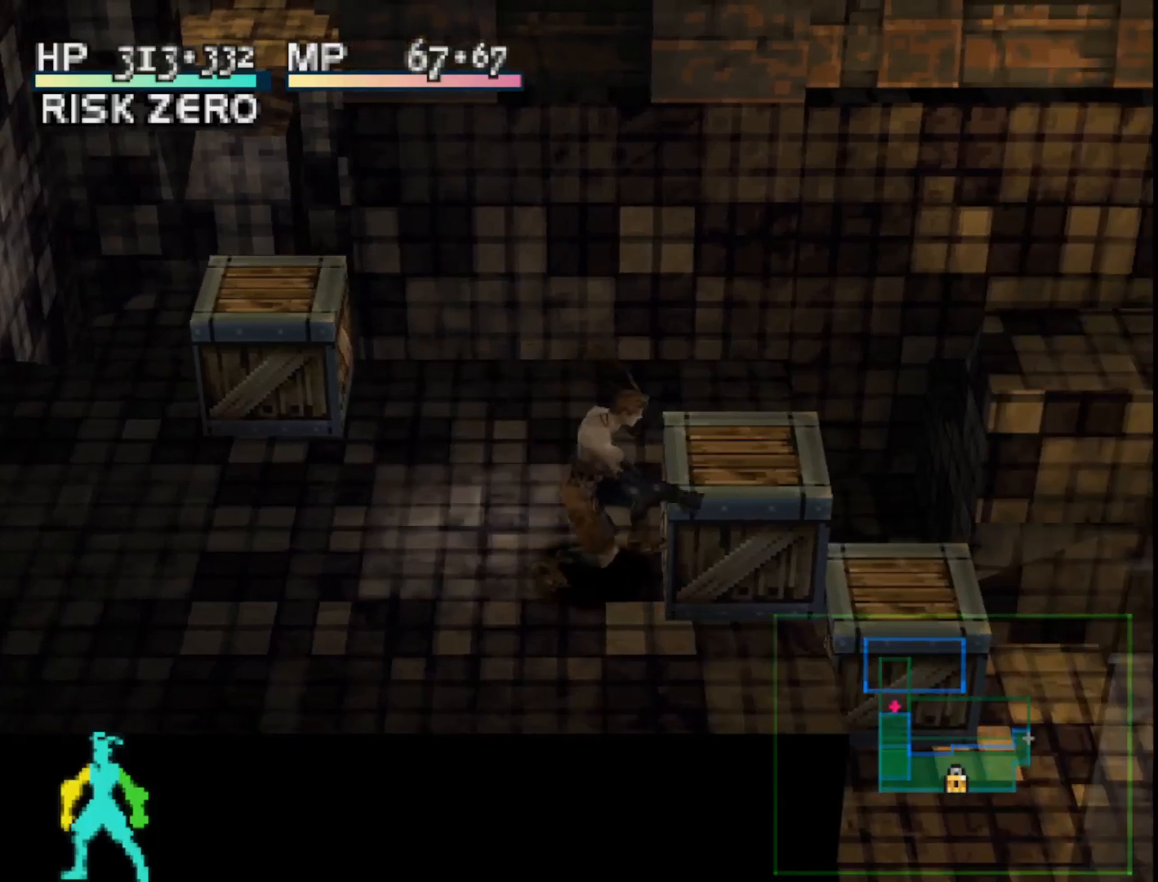
{"buttons": [], "right_stick": "center", "events": []}
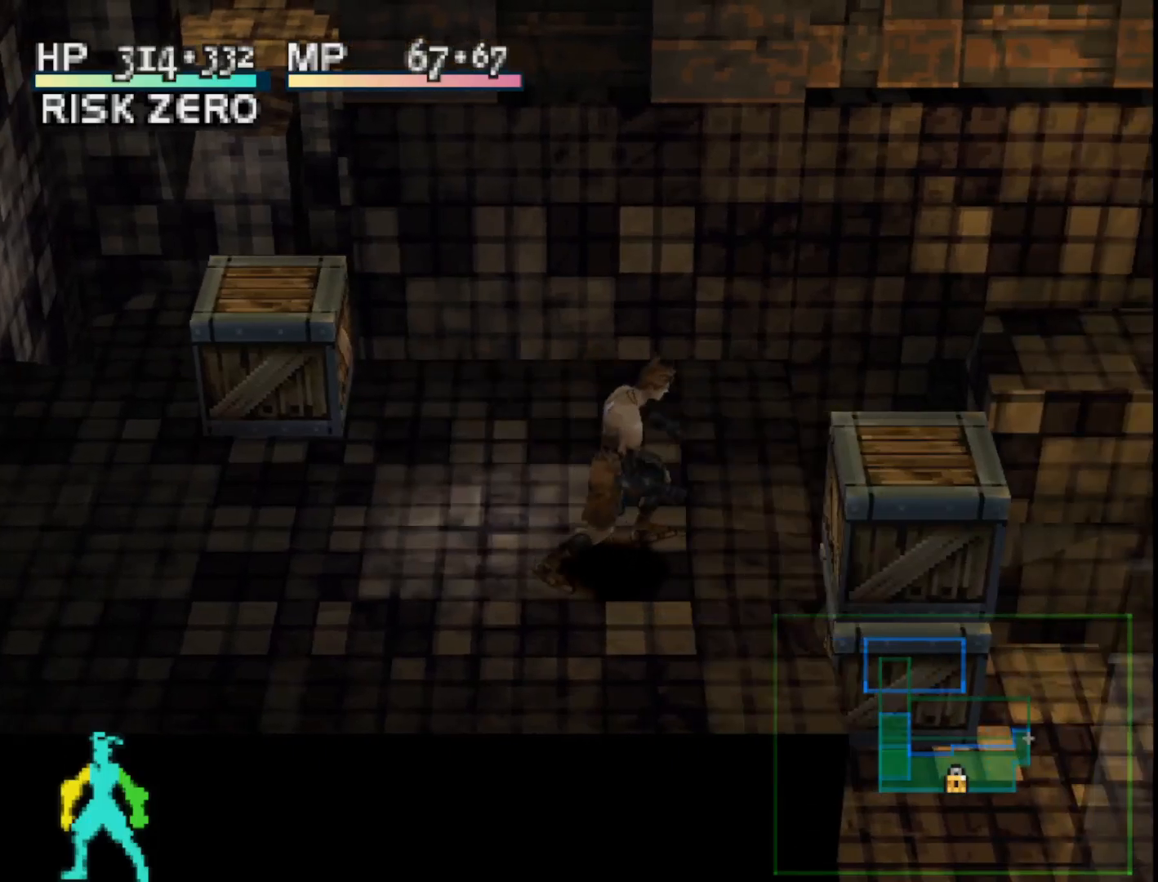
{"buttons": ["DPAD_RIGHT"], "right_stick": "center", "events": [[117, "DPAD_RIGHT", "down"]]}
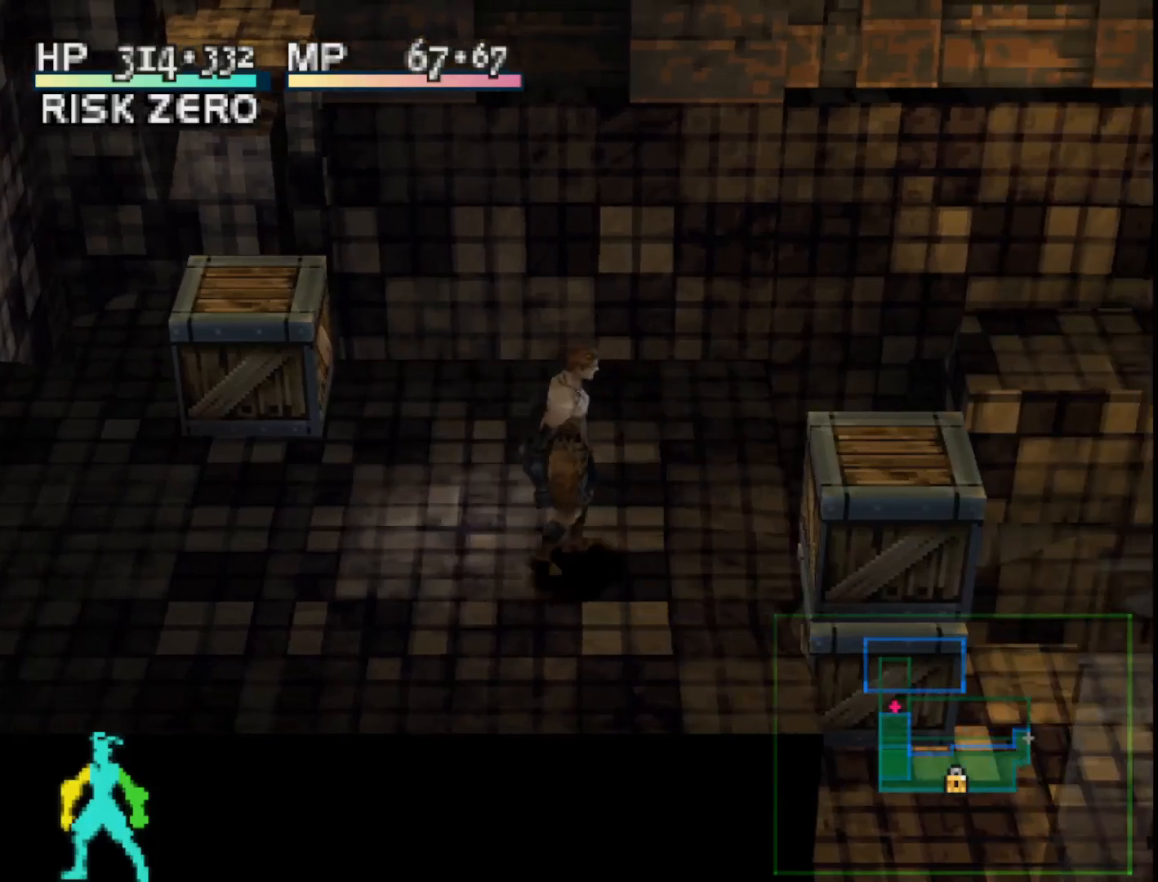
{"buttons": [], "right_stick": "center", "events": [[100, "DPAD_RIGHT", "up"], [133, "CROSS", "down"], [317, "CROSS", "up"]]}
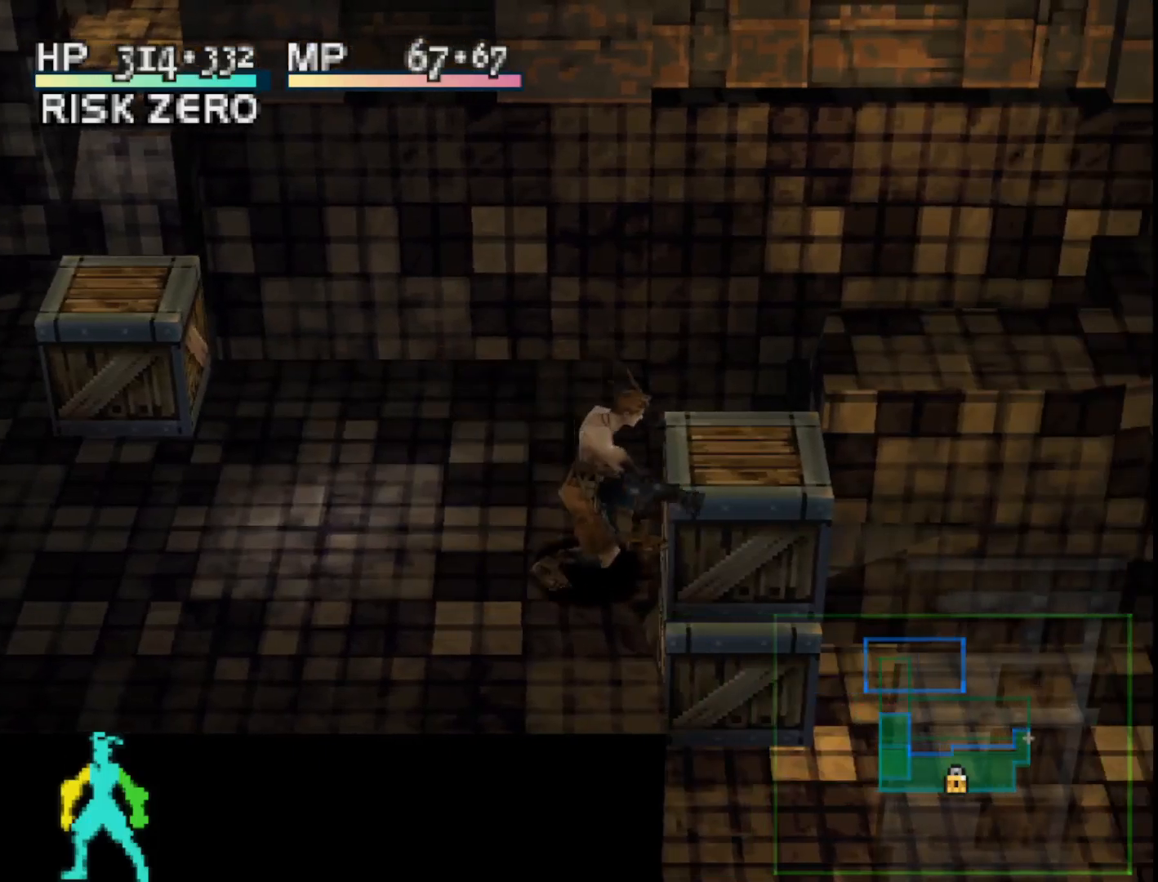
{"buttons": [], "right_stick": "center", "events": []}
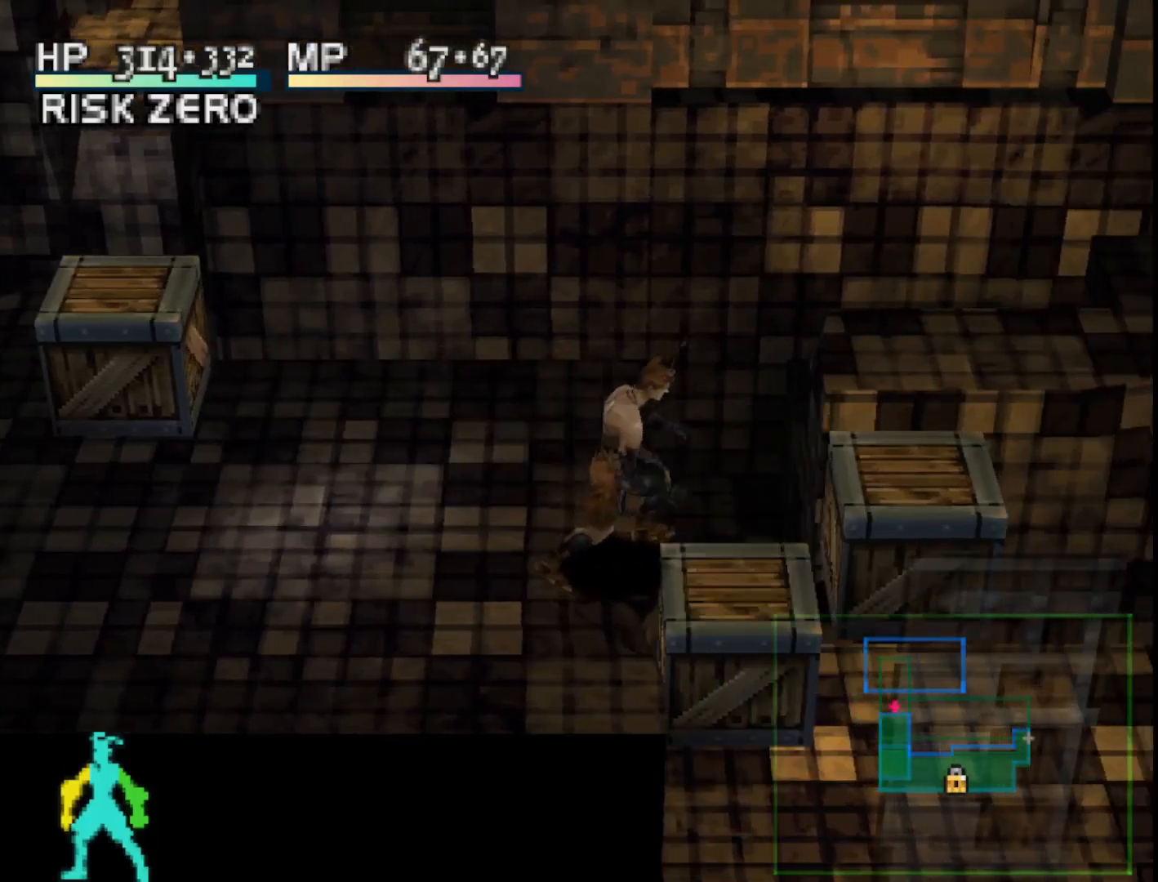
{"buttons": ["DPAD_RIGHT"], "right_stick": "center", "events": [[250, "DPAD_RIGHT", "down"]]}